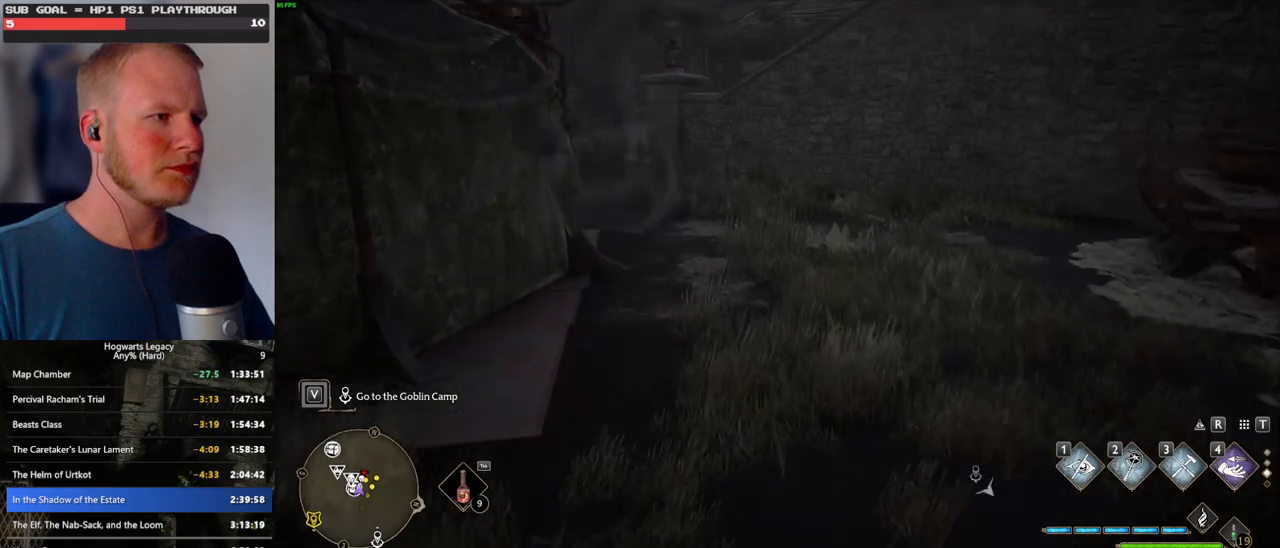
Gameplay with keyboard and mouse; each line is a JSON object with the keys and mouse buttons held at the frame after it. "events" lists presses ("down") and releases ("up") of ".", "/", "0", "1", "2", "3", "4", "5", "6", "7", "8", "9", "a", "alt_l", "alt_r", "b", "backslash", "backspace", "c", "caps_lock", "comma", "ctrl_l", "ctrl_r", "d", "e", "equals", "escape", "f", "f1", "f10", "f11", "f12", "f2", "f3", "f4", "f5", "f6", "f7", "f8", "f9", "g", "h", "i", "j", "k", "l", "lbracket", "m", "minus", "n", "o", "p", "q", "quote", "r", "rbracket", "return", "s", "semicolon", "shift_l", "shift_r", "space", "super", "t", "tab", "tilde", "u", "v", "w", "x", "y", "z", "mouse_left", "mouse_wheel", "mouse_right", "mouse_mb4" and "mouse_mb5" between this image and that frame as [ms after this image, input, new state], when the widget could be followed in between. "mouse_left", "mouse_wheel", "mouse_right", "mouse_mb4", "mouse_mb5" = the "left", "wheel", "right", "mb4", "mb5" buttons of the "mouse" list. No other keys are recorded. "wheel" means that the mouse wheel is clicked or scrolled. Mouse movement is not recorded.
{"keys": ["d", "w"], "mouse": [], "events": [[383, "d", "down"]]}
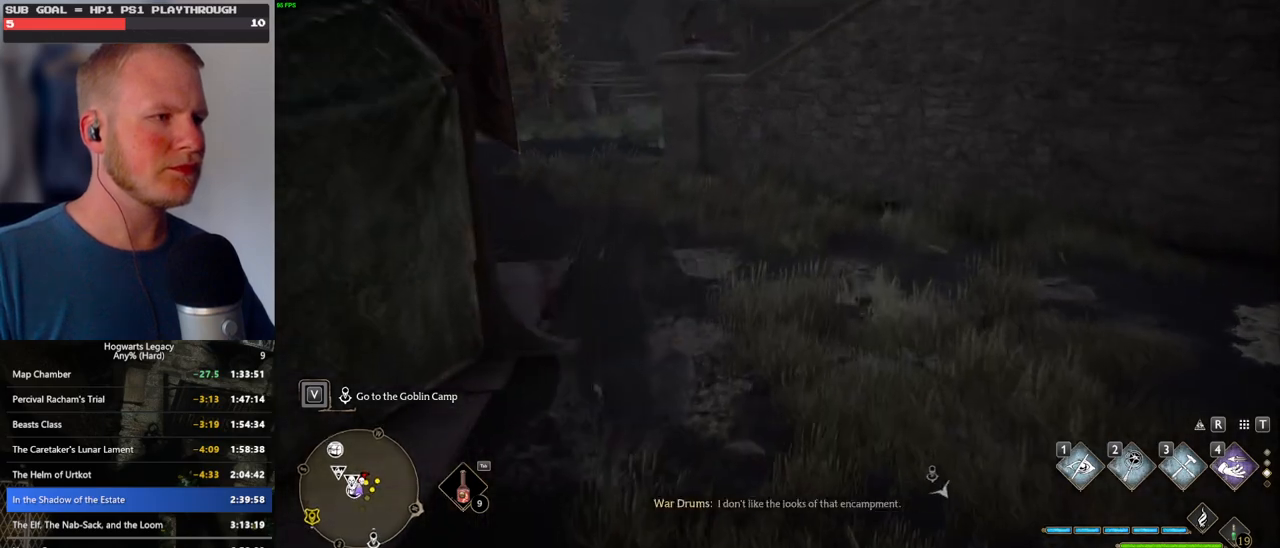
{"keys": ["w"], "mouse": [], "events": [[16, "d", "up"]]}
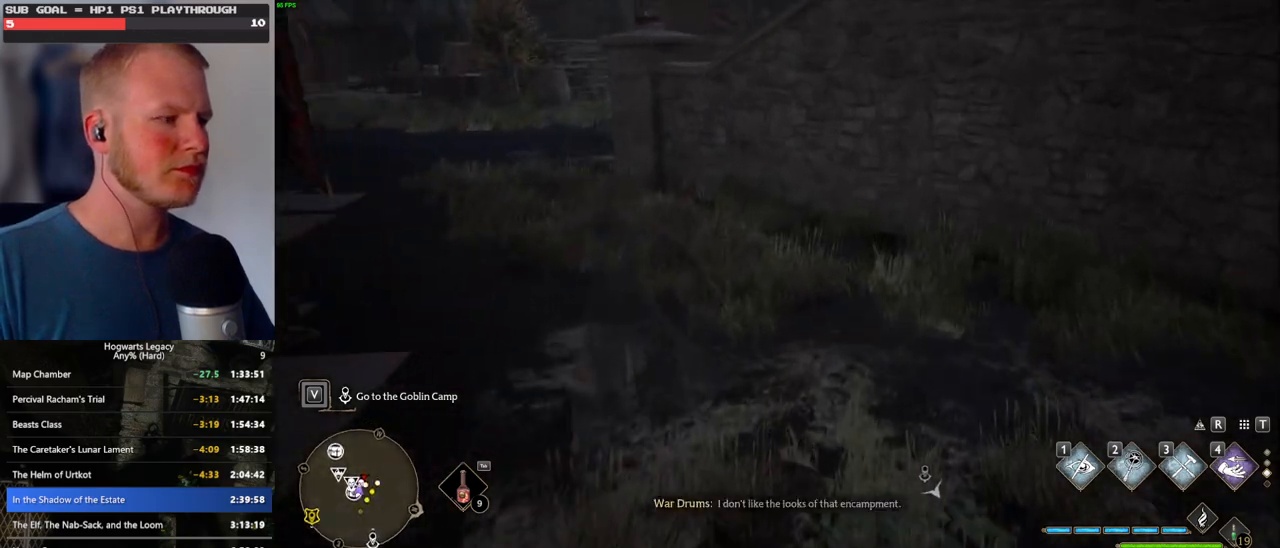
{"keys": ["a", "w"], "mouse": [], "events": [[500, "a", "down"]]}
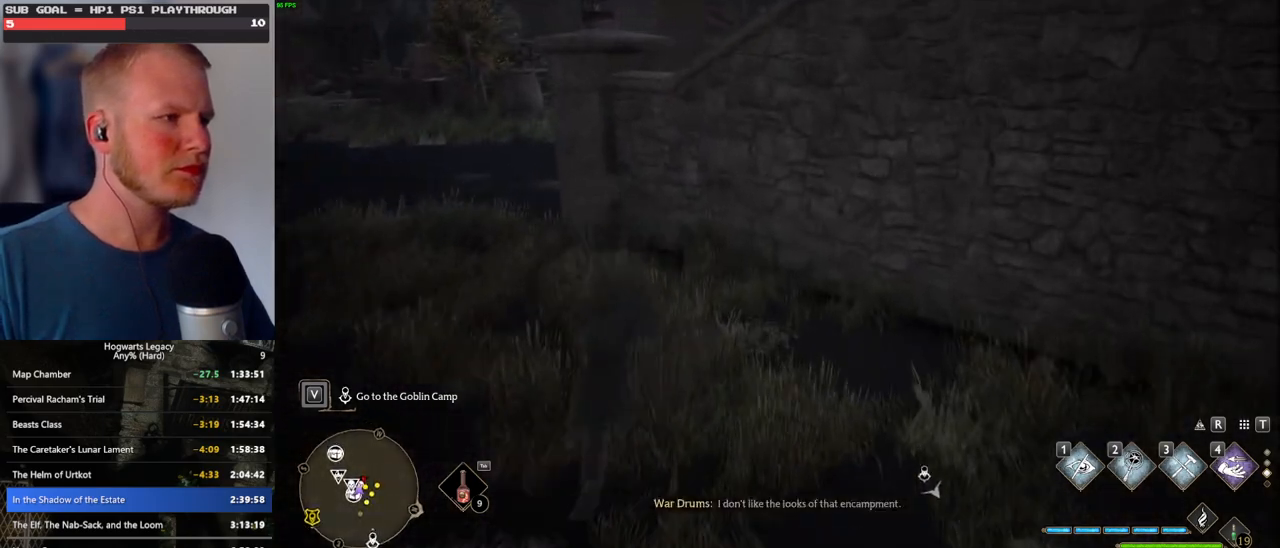
{"keys": ["a", "w"], "mouse": [], "events": []}
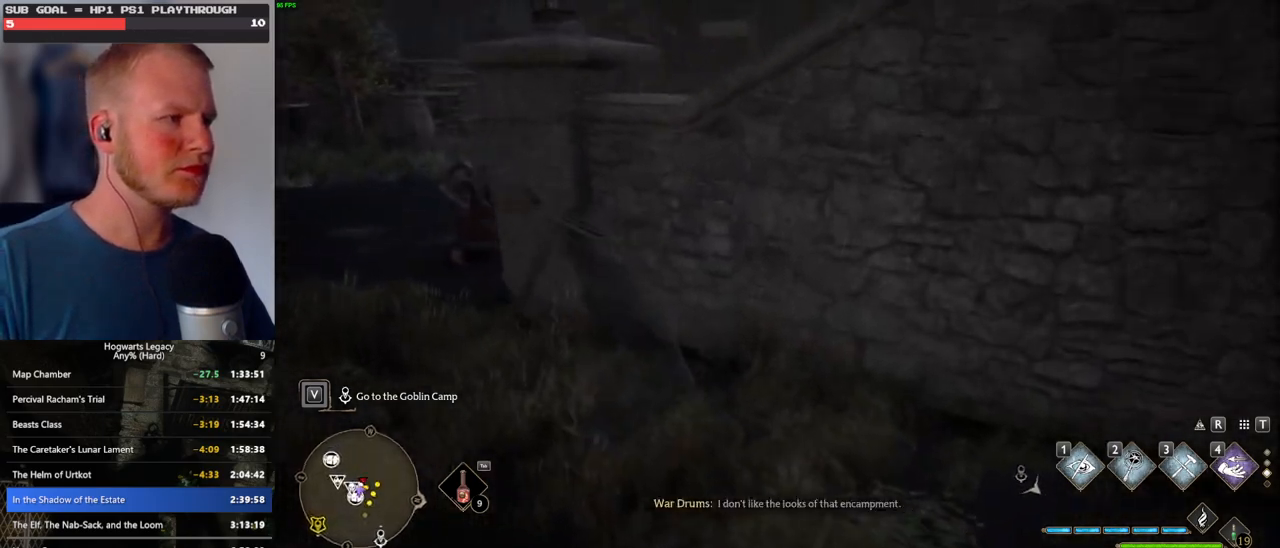
{"keys": ["w"], "mouse": [], "events": [[383, "a", "up"]]}
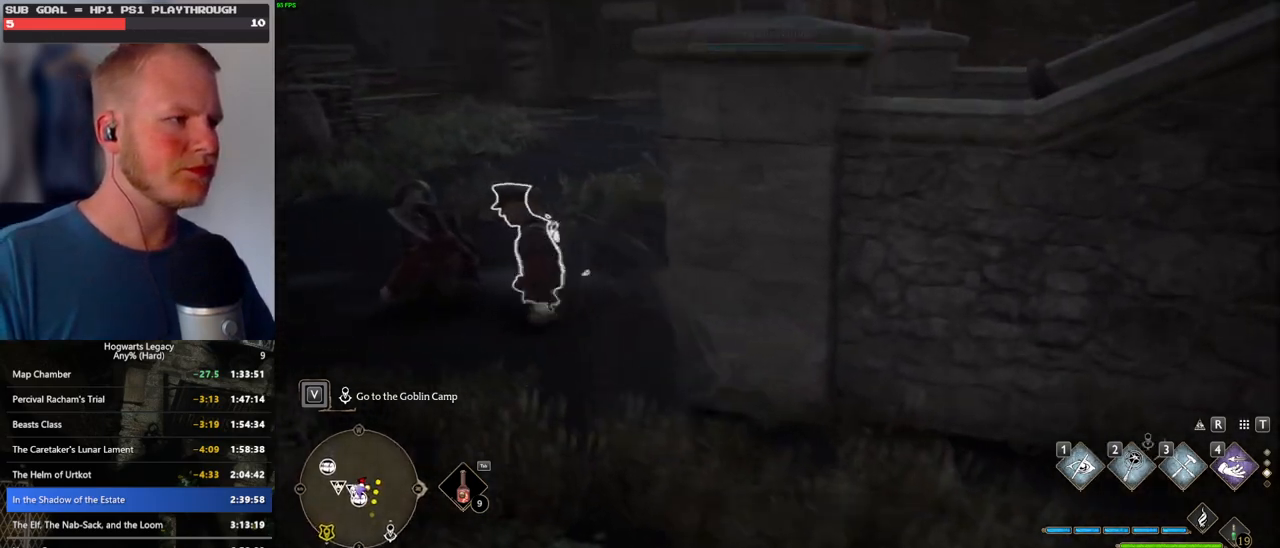
{"keys": [], "mouse": [], "events": [[50, "f", "down"], [133, "f", "up"], [233, "f", "down"], [300, "f", "up"], [383, "f", "down"], [466, "f", "up"], [500, "w", "up"]]}
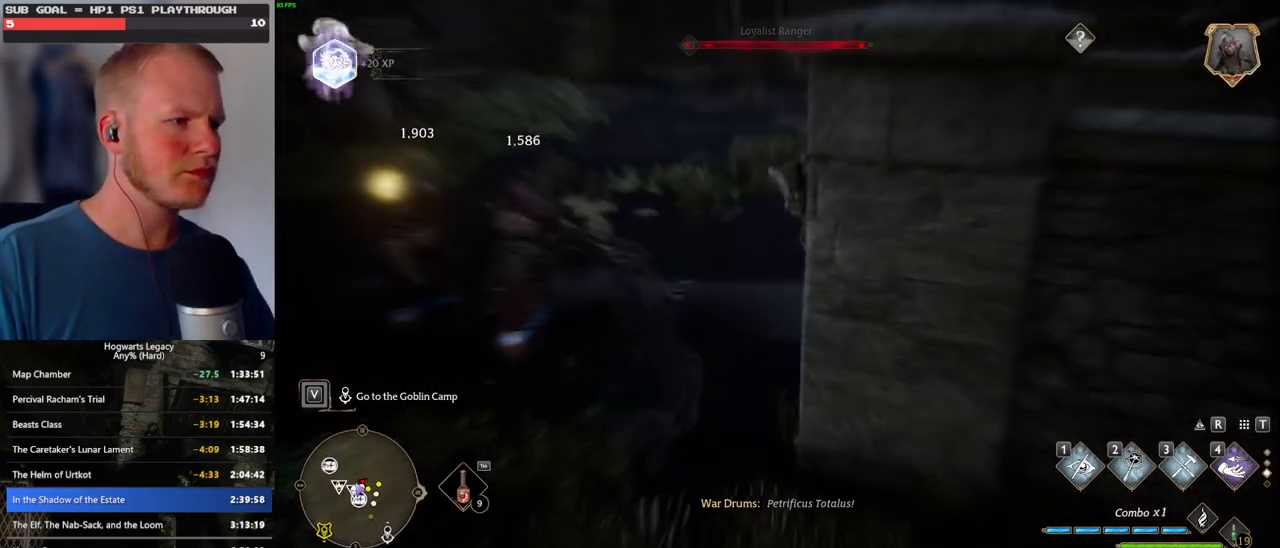
{"keys": ["a", "w"], "mouse": [], "events": [[33, "w", "down"], [483, "a", "down"]]}
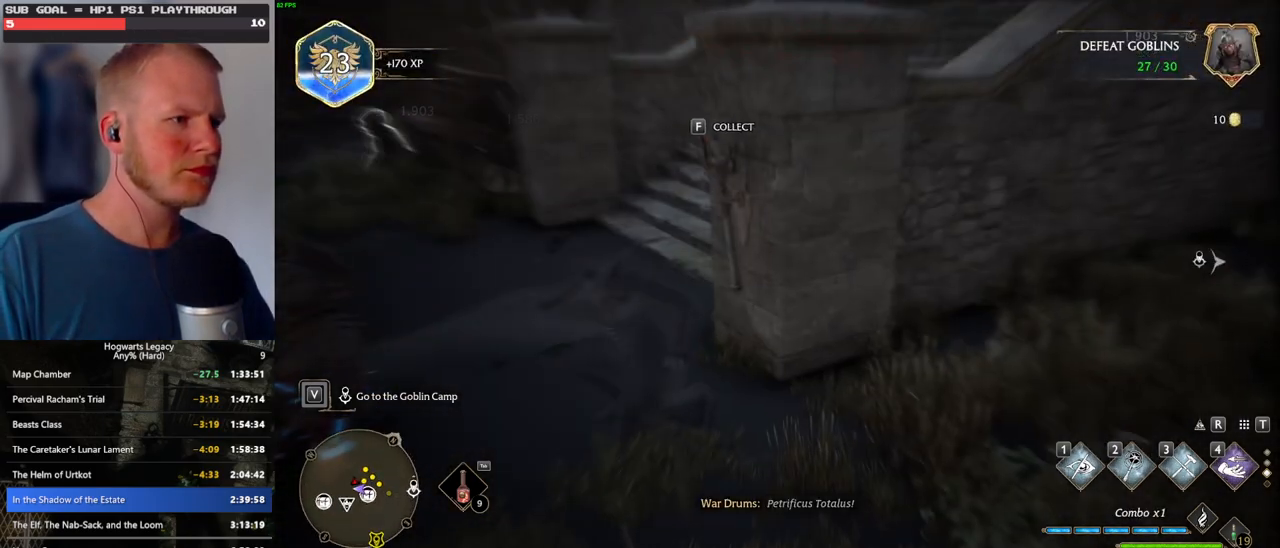
{"keys": ["a", "w"], "mouse": [], "events": []}
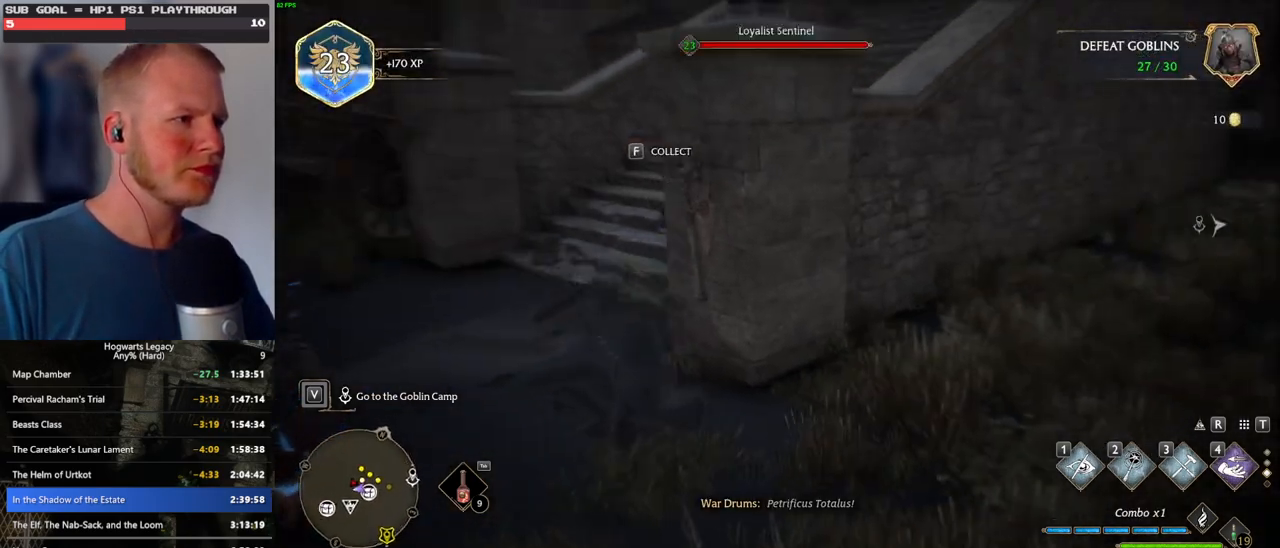
{"keys": ["w"], "mouse": [], "events": [[500, "a", "up"]]}
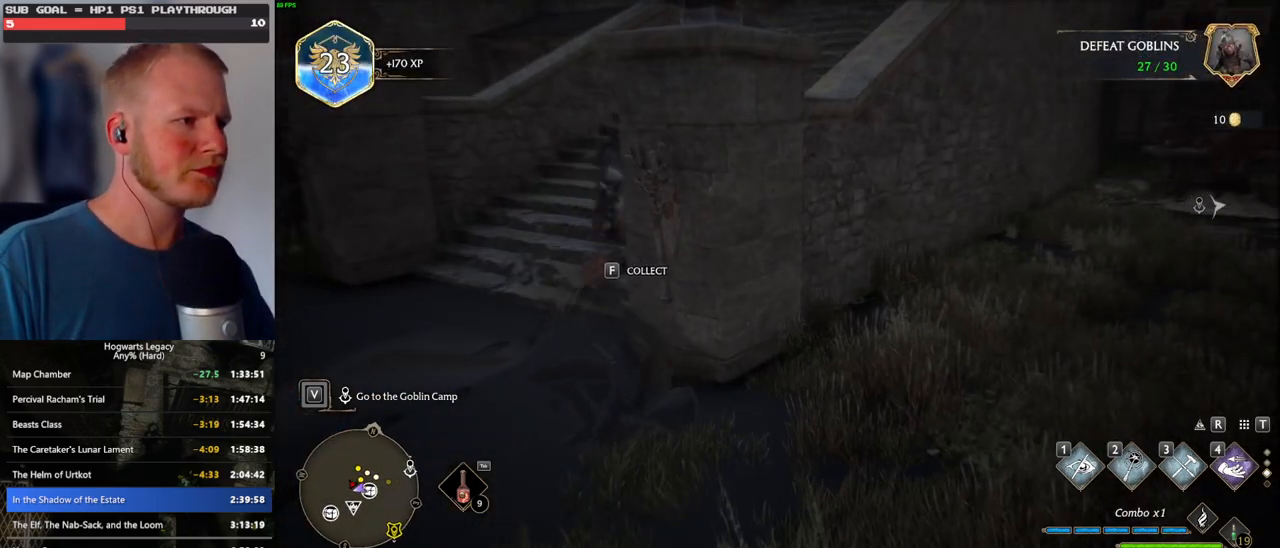
{"keys": ["a", "w"], "mouse": [], "events": [[166, "f", "down"], [233, "f", "up"], [400, "a", "down"]]}
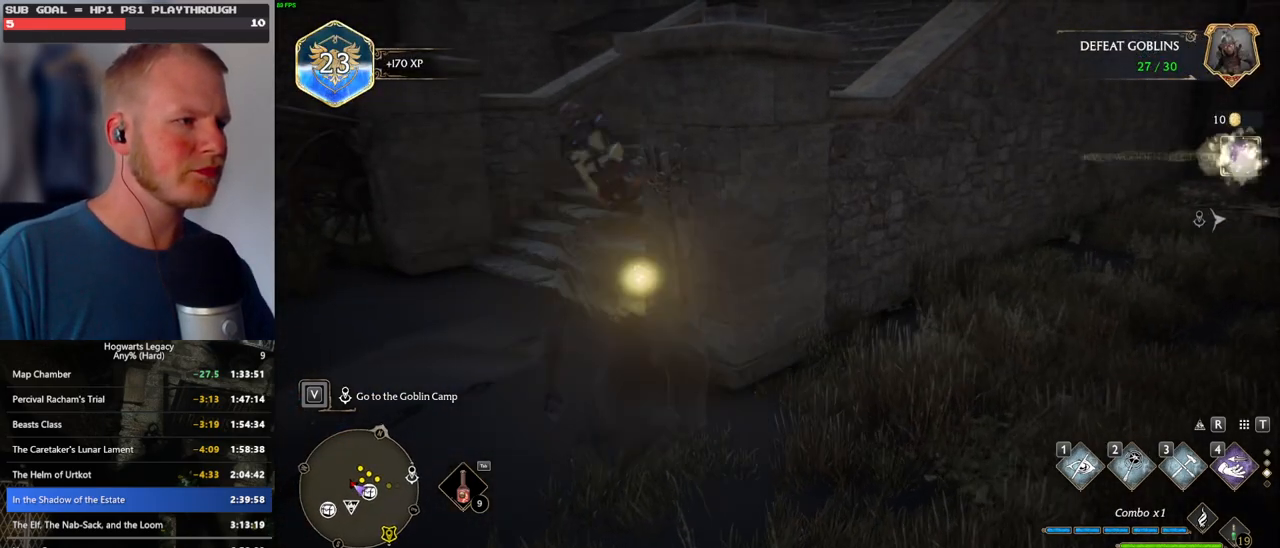
{"keys": ["a"], "mouse": [], "events": [[400, "w", "up"]]}
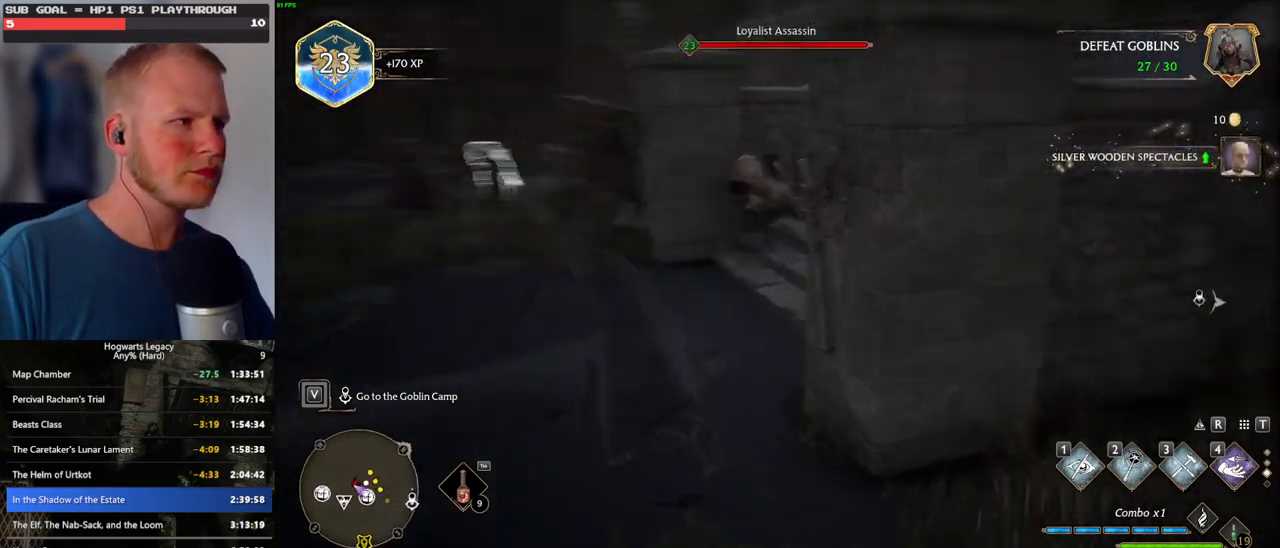
{"keys": ["w"], "mouse": [], "events": [[83, "w", "down"], [433, "a", "up"]]}
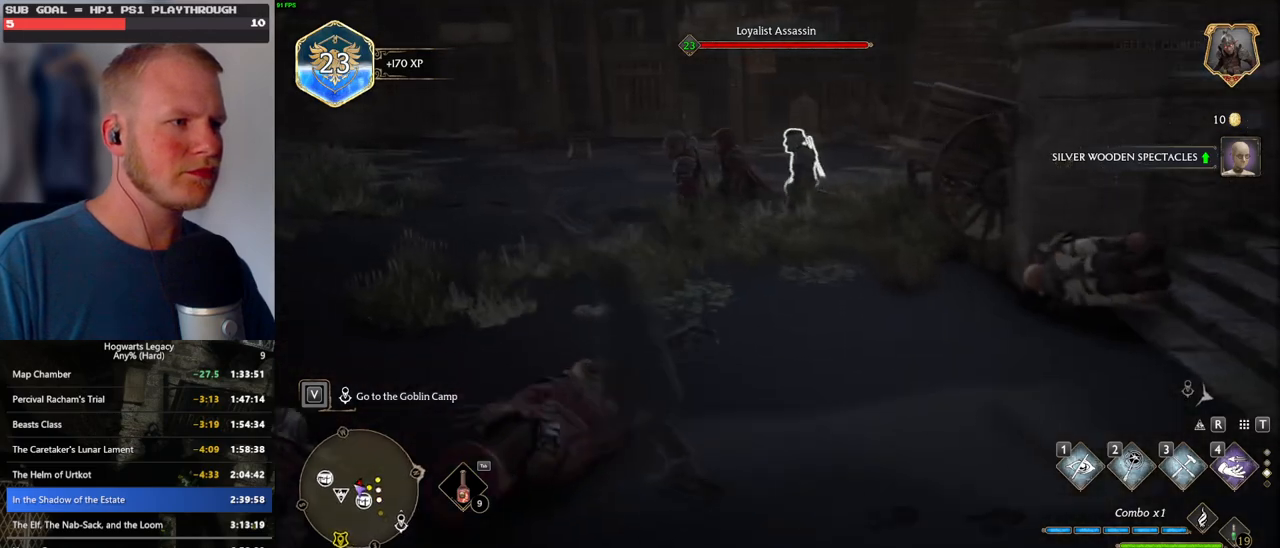
{"keys": ["w"], "mouse": [], "events": [[50, "d", "down"], [183, "w", "up"], [333, "w", "down"], [433, "d", "up"]]}
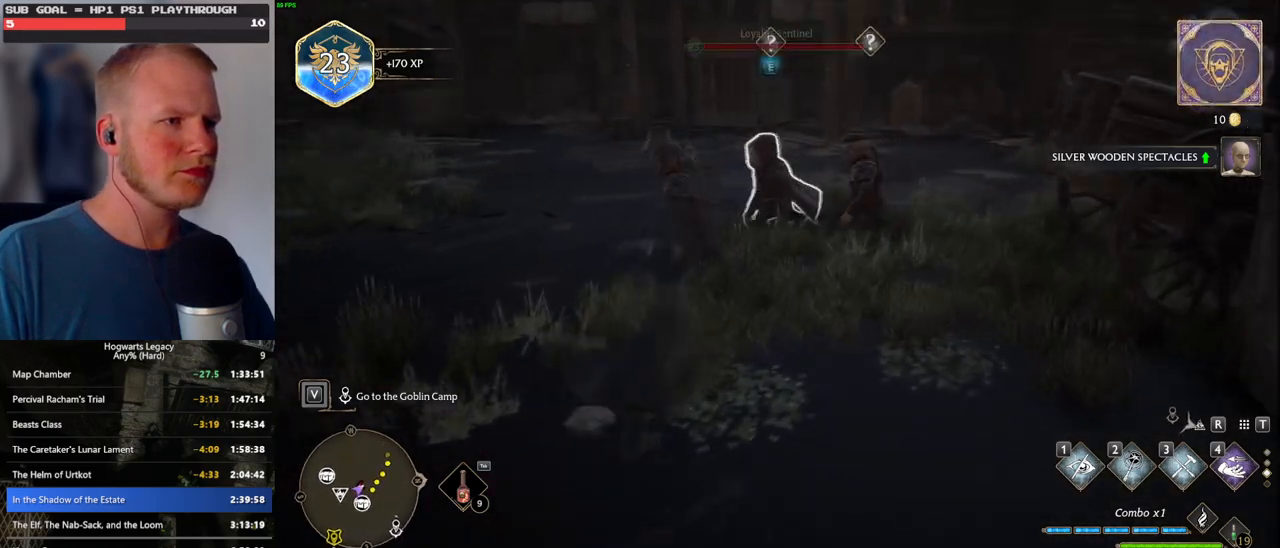
{"keys": ["f"], "mouse": [], "events": [[283, "f", "down"], [366, "f", "up"], [366, "w", "up"], [433, "f", "down"]]}
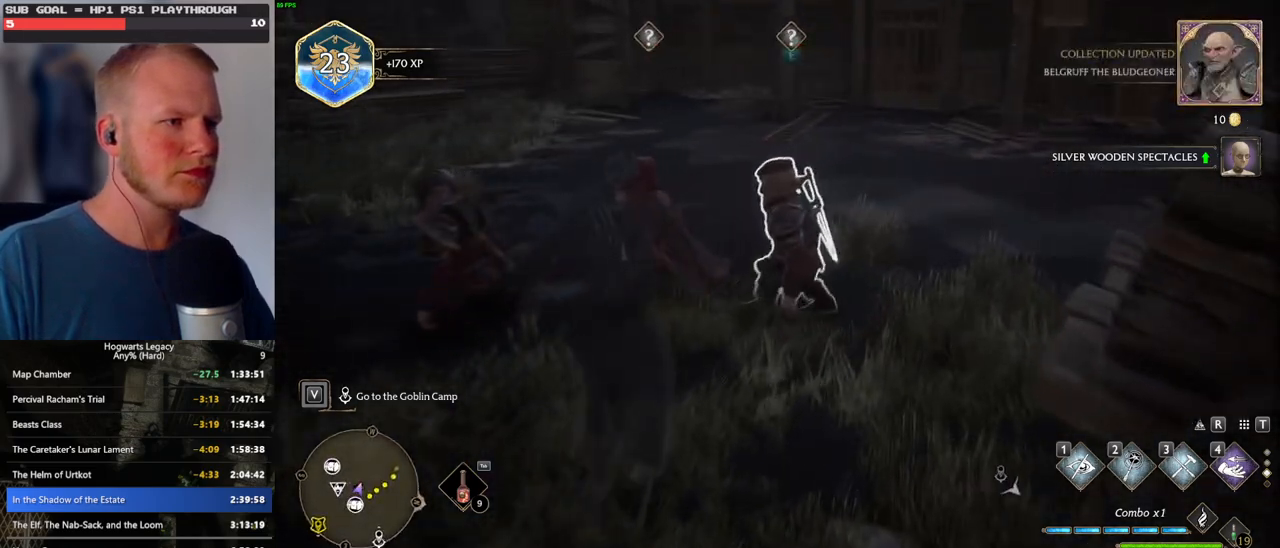
{"keys": [], "mouse": [], "events": [[16, "f", "up"], [100, "f", "down"], [183, "f", "up"], [283, "f", "down"], [333, "f", "up"]]}
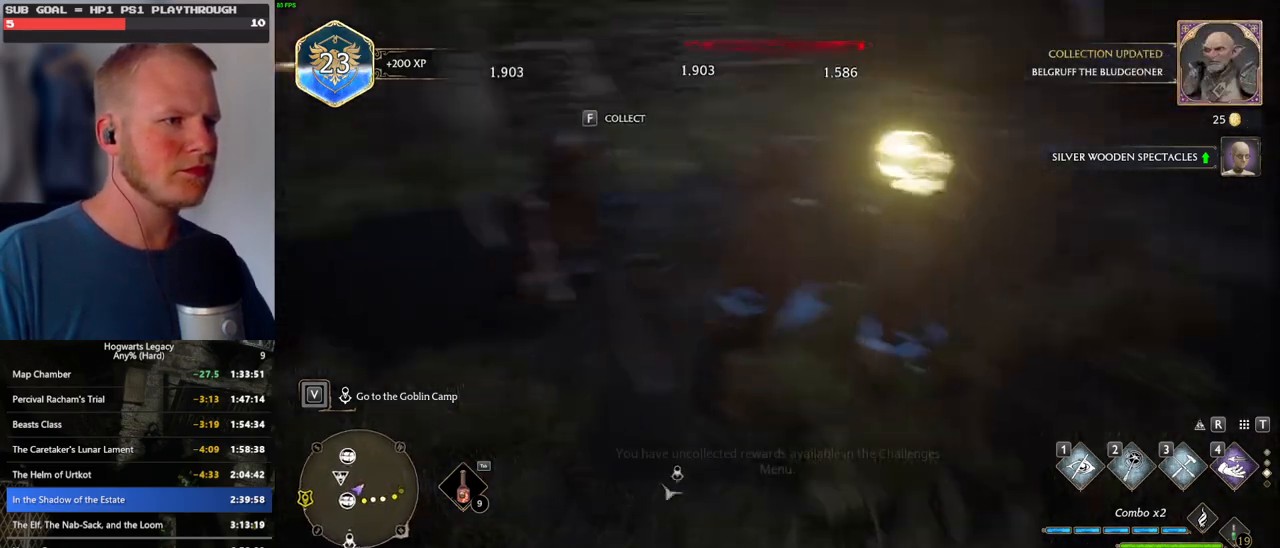
{"keys": ["w"], "mouse": [], "events": [[250, "w", "down"]]}
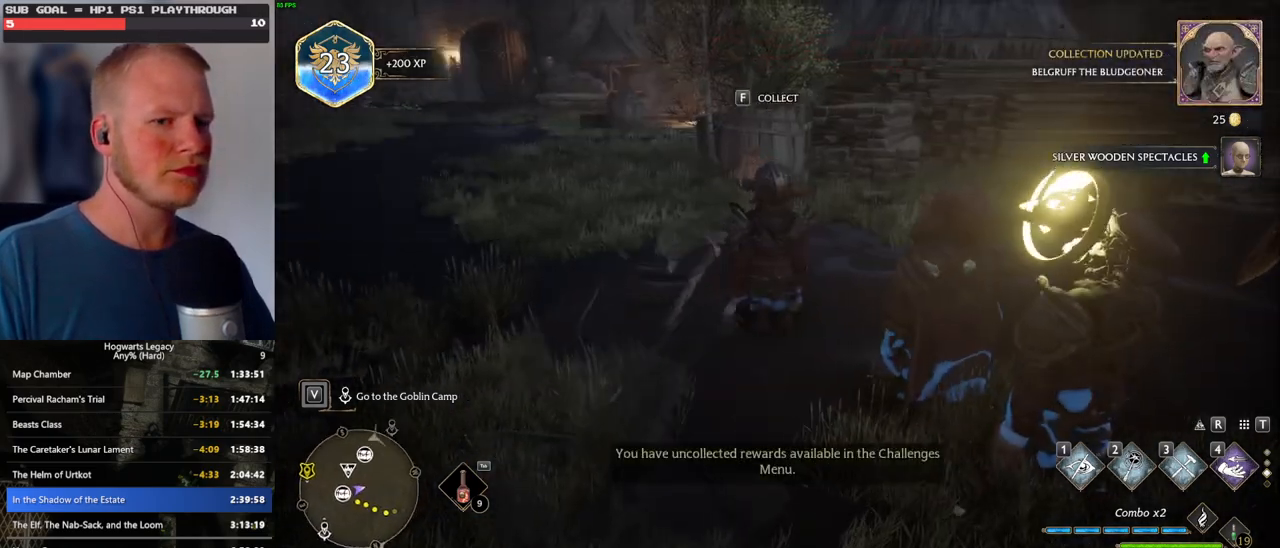
{"keys": ["w"], "mouse": [], "events": []}
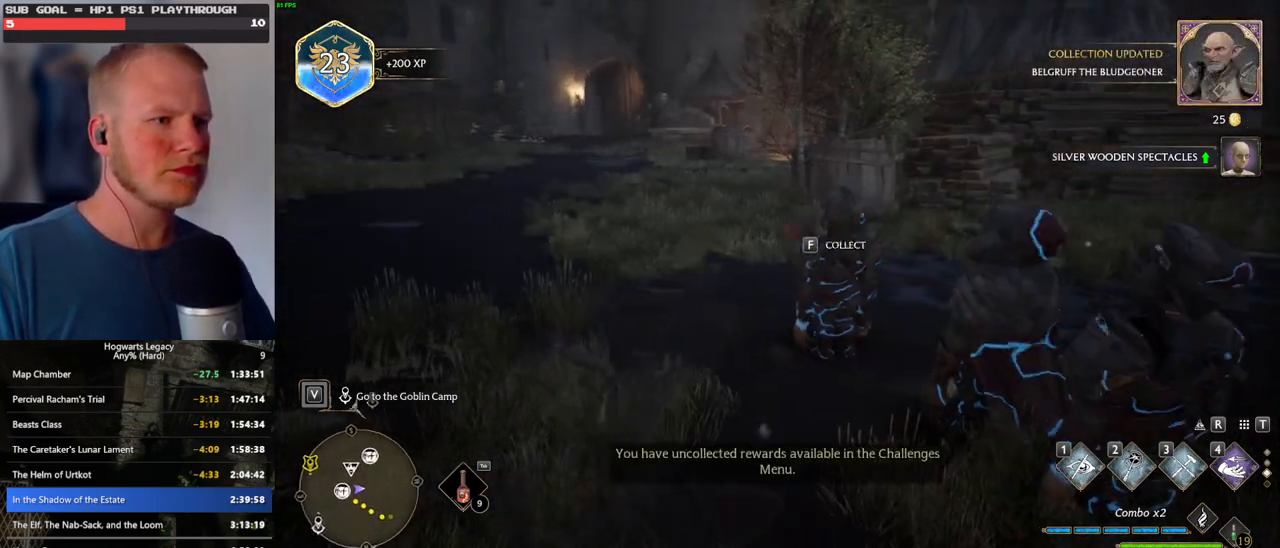
{"keys": ["w"], "mouse": [], "events": []}
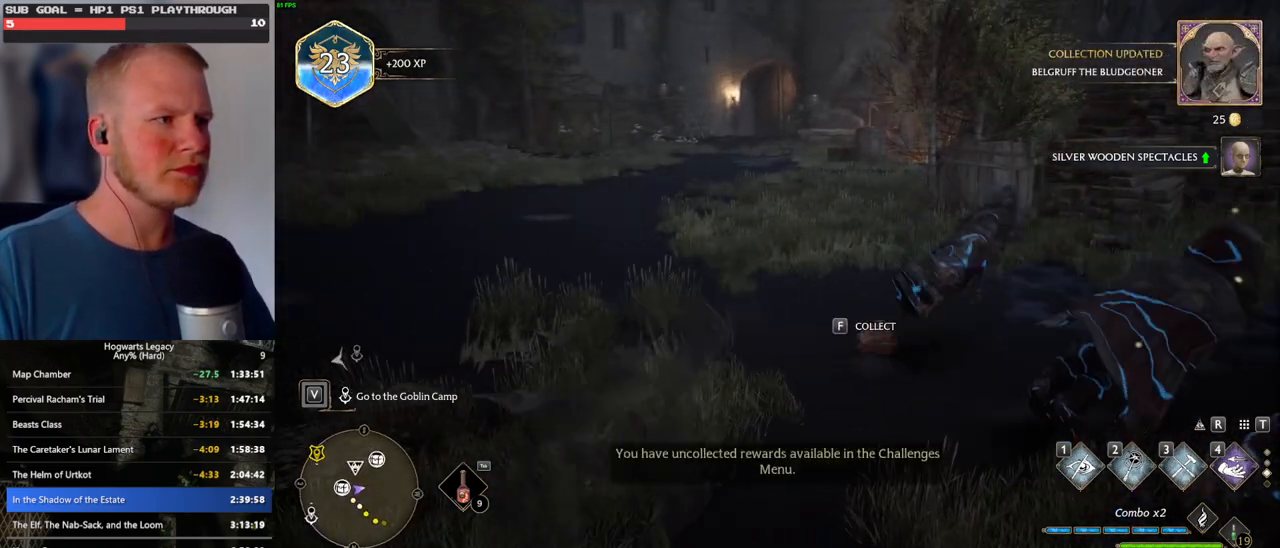
{"keys": ["3", "tab"], "mouse": [], "events": [[16, "tab", "down"], [250, "w", "up"], [483, "3", "down"]]}
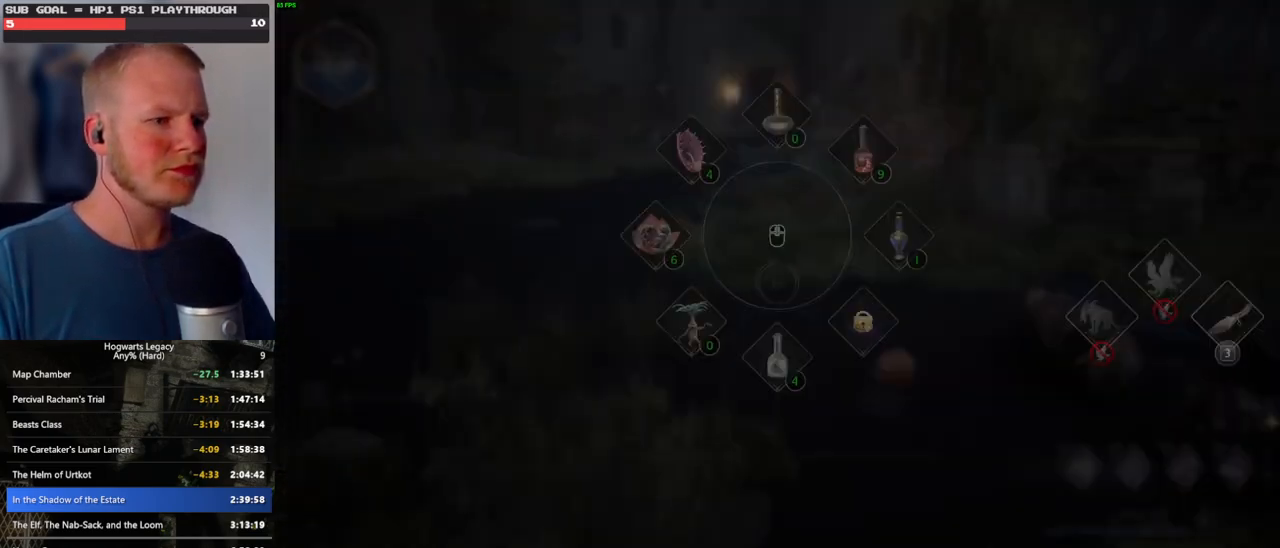
{"keys": ["w"], "mouse": [], "events": [[100, "3", "up"], [183, "tab", "up"], [333, "w", "down"]]}
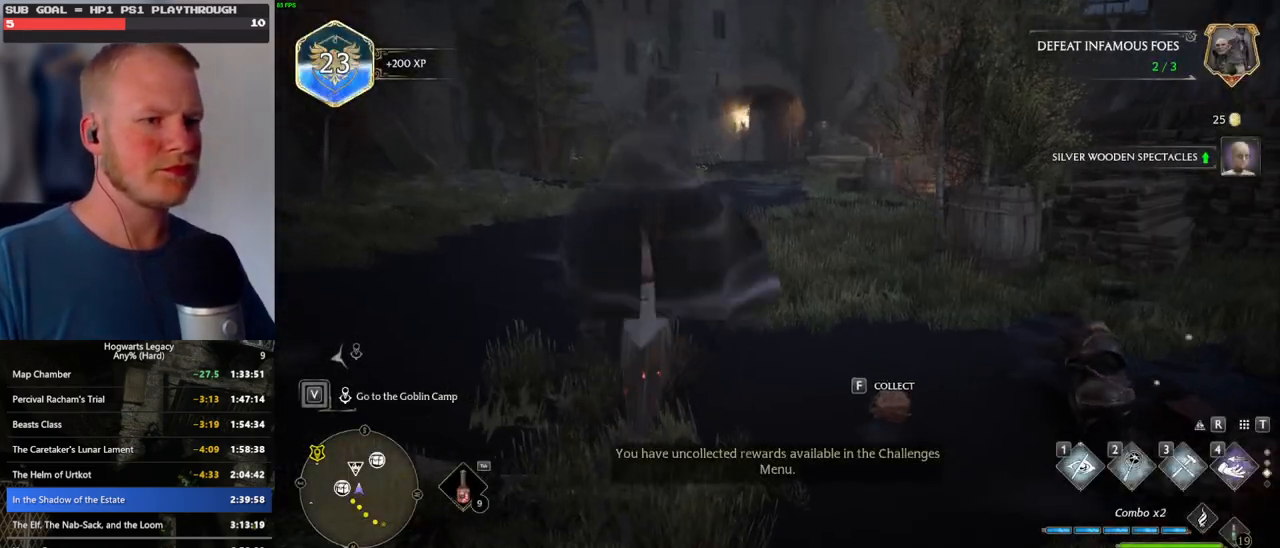
{"keys": ["w"], "mouse": ["left"], "events": [[33, "f", "down"], [133, "f", "up"], [250, "shift_l", "down"], [400, "mouse_left", "down"], [400, "shift_l", "up"]]}
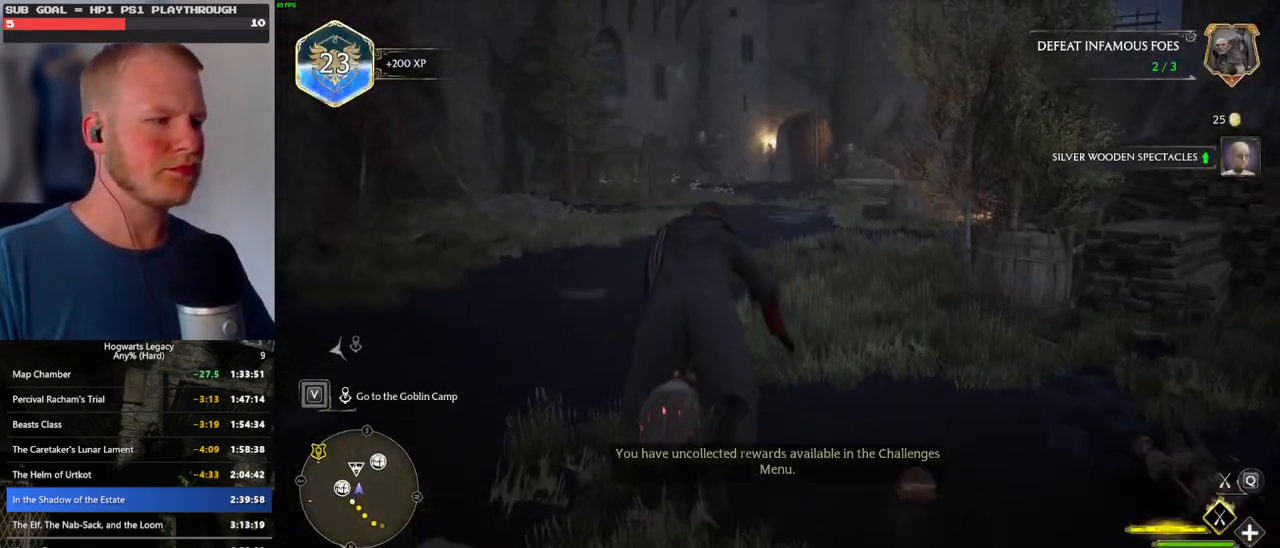
{"keys": ["space", "w"], "mouse": ["left"], "events": [[266, "space", "down"]]}
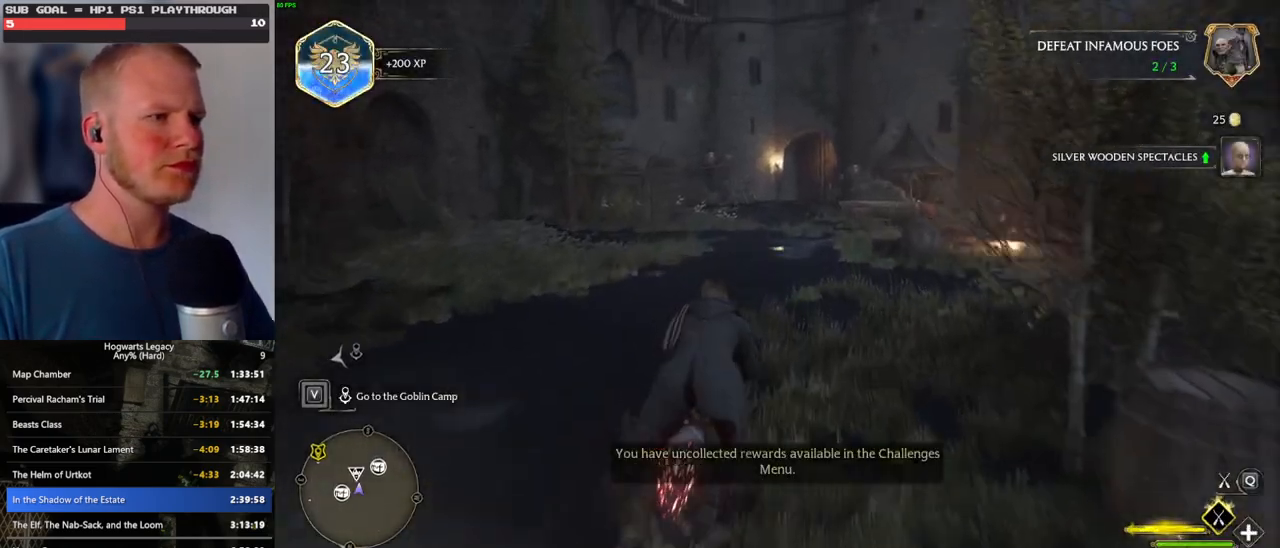
{"keys": ["space", "w"], "mouse": ["left"], "events": [[400, "r", "down"], [500, "r", "up"]]}
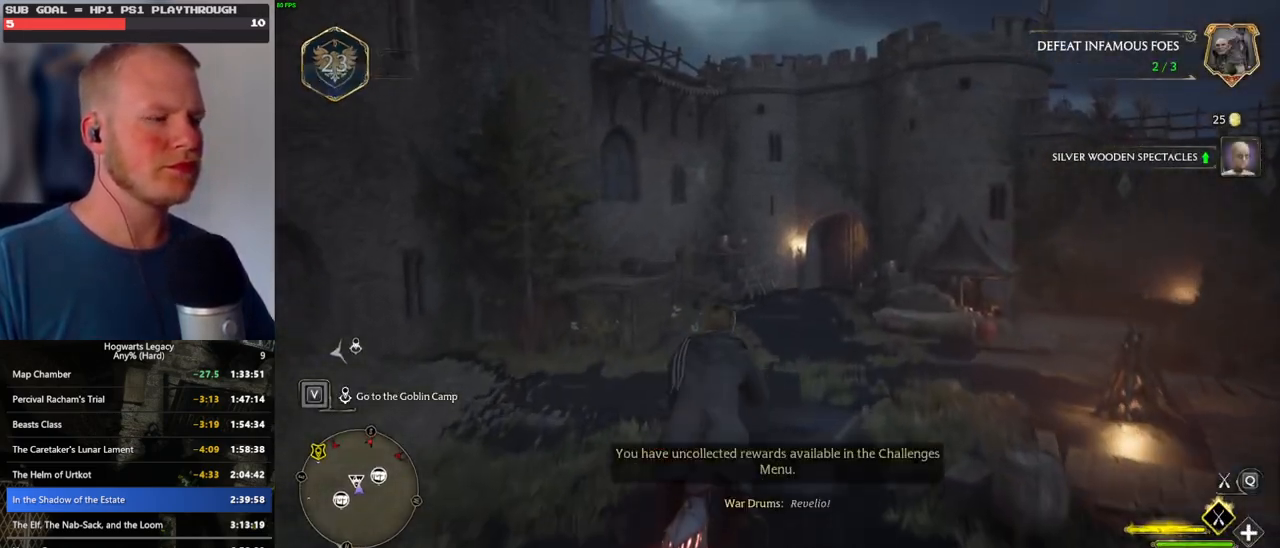
{"keys": ["w"], "mouse": ["left"], "events": [[316, "space", "up"]]}
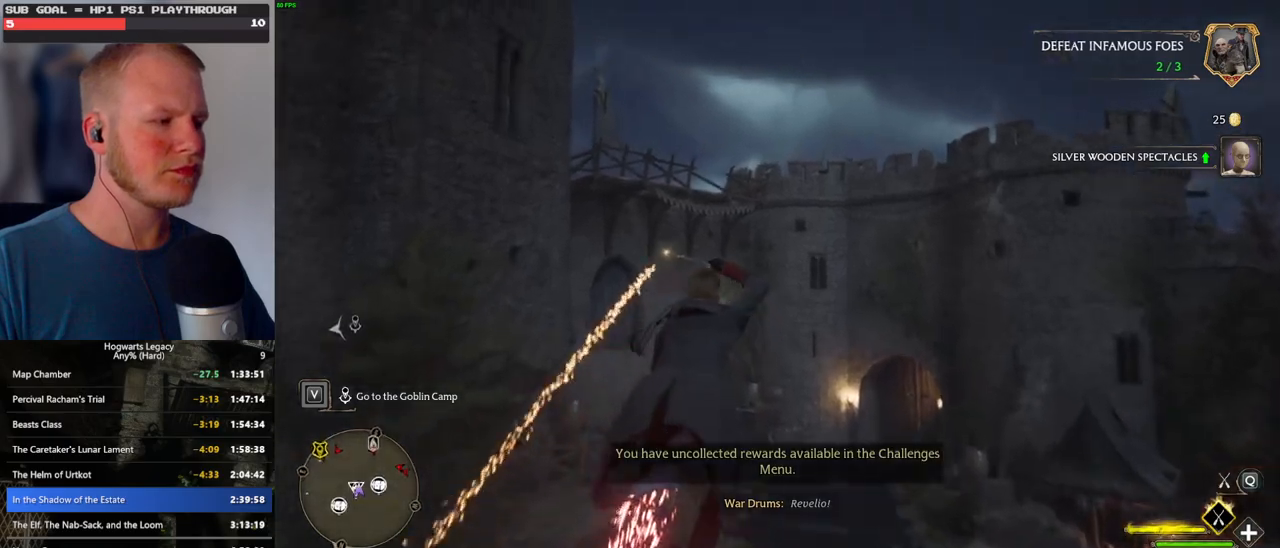
{"keys": ["w"], "mouse": ["left"], "events": [[116, "space", "down"], [233, "space", "up"]]}
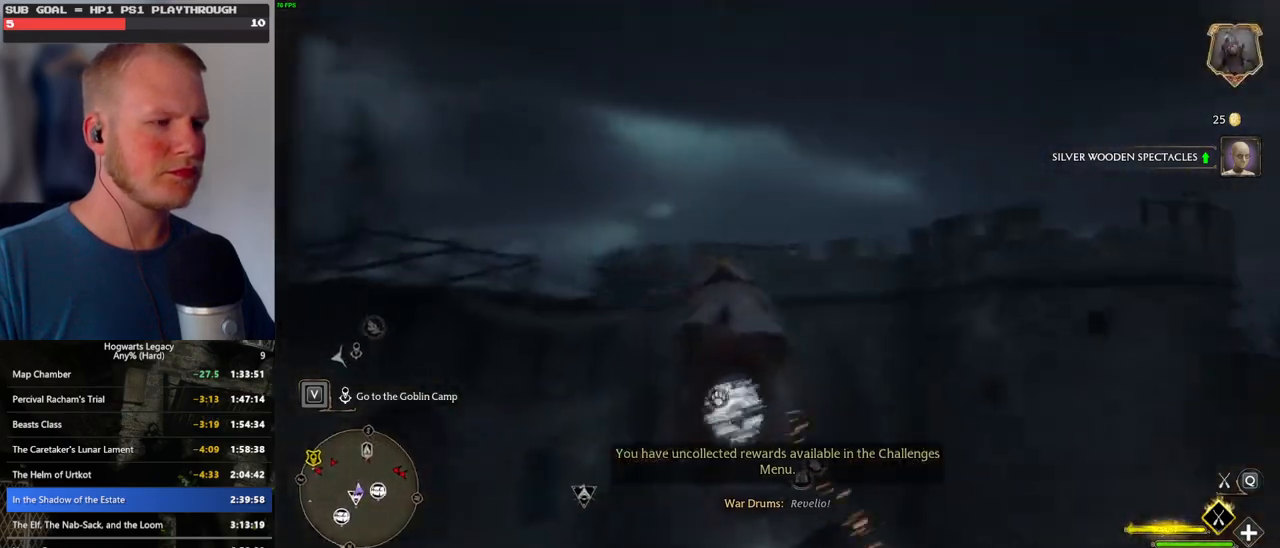
{"keys": ["w"], "mouse": ["left"], "events": [[116, "d", "down"], [216, "space", "down"], [250, "d", "up"], [416, "space", "up"]]}
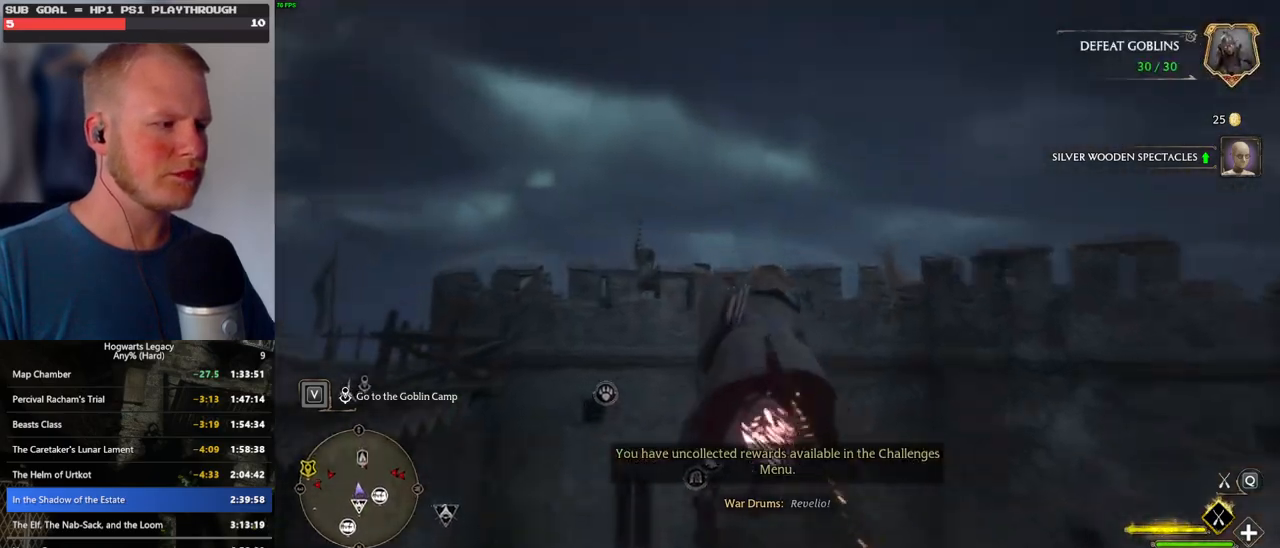
{"keys": ["w"], "mouse": ["left"], "events": [[133, "a", "down"], [183, "a", "up"], [233, "space", "down"], [400, "space", "up"]]}
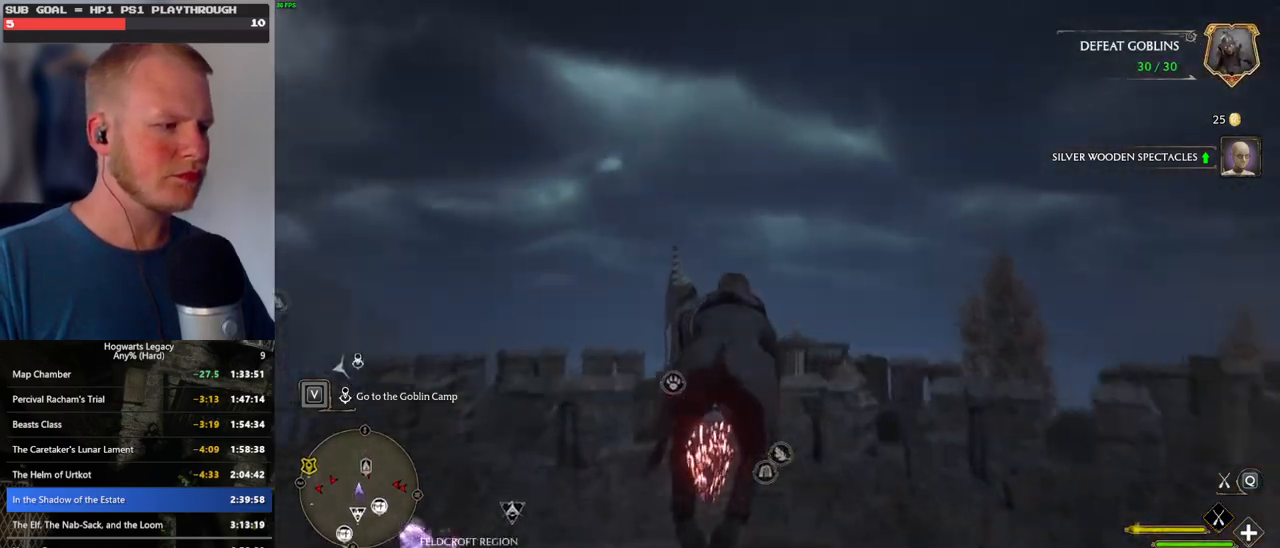
{"keys": ["ctrl_l", "w"], "mouse": ["left"], "events": [[216, "ctrl_l", "down"]]}
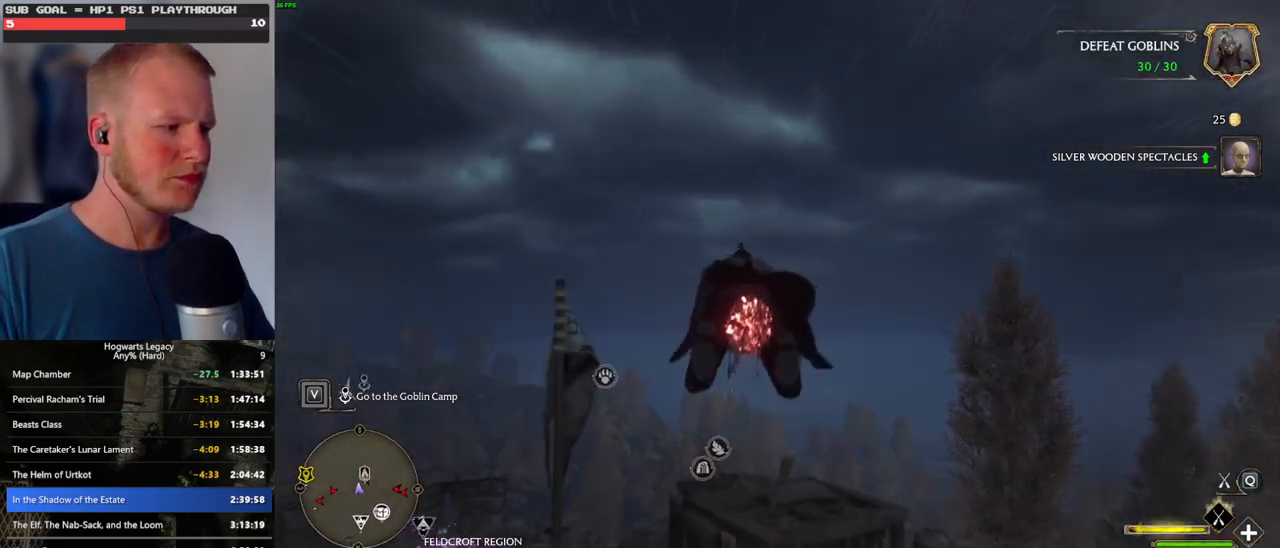
{"keys": ["ctrl_l", "w"], "mouse": [], "events": [[250, "mouse_left", "up"]]}
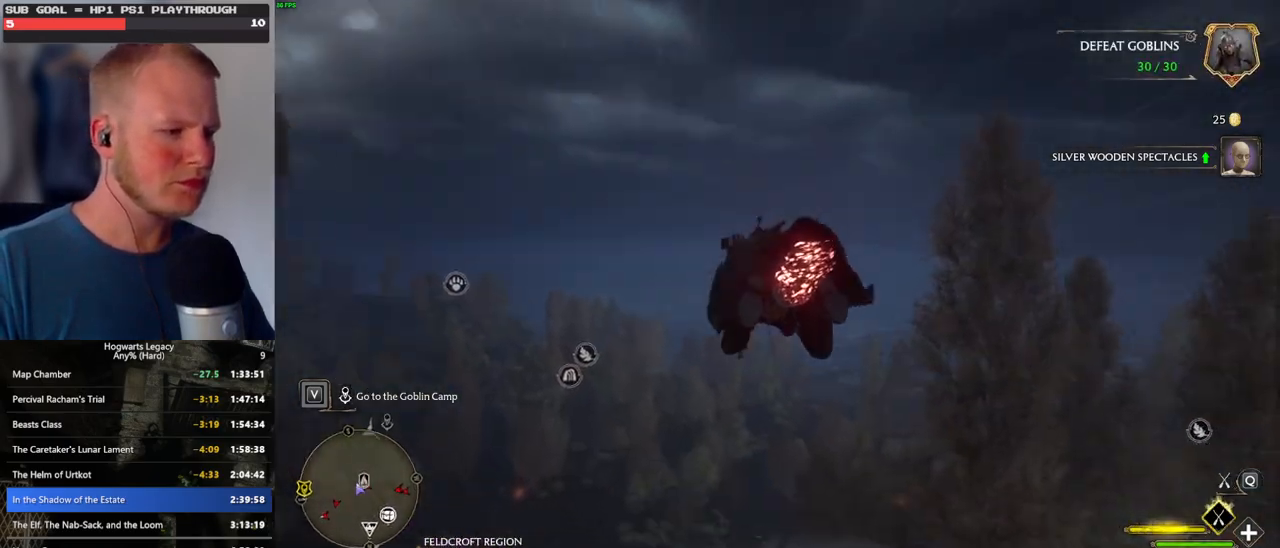
{"keys": ["ctrl_l", "w"], "mouse": [], "events": []}